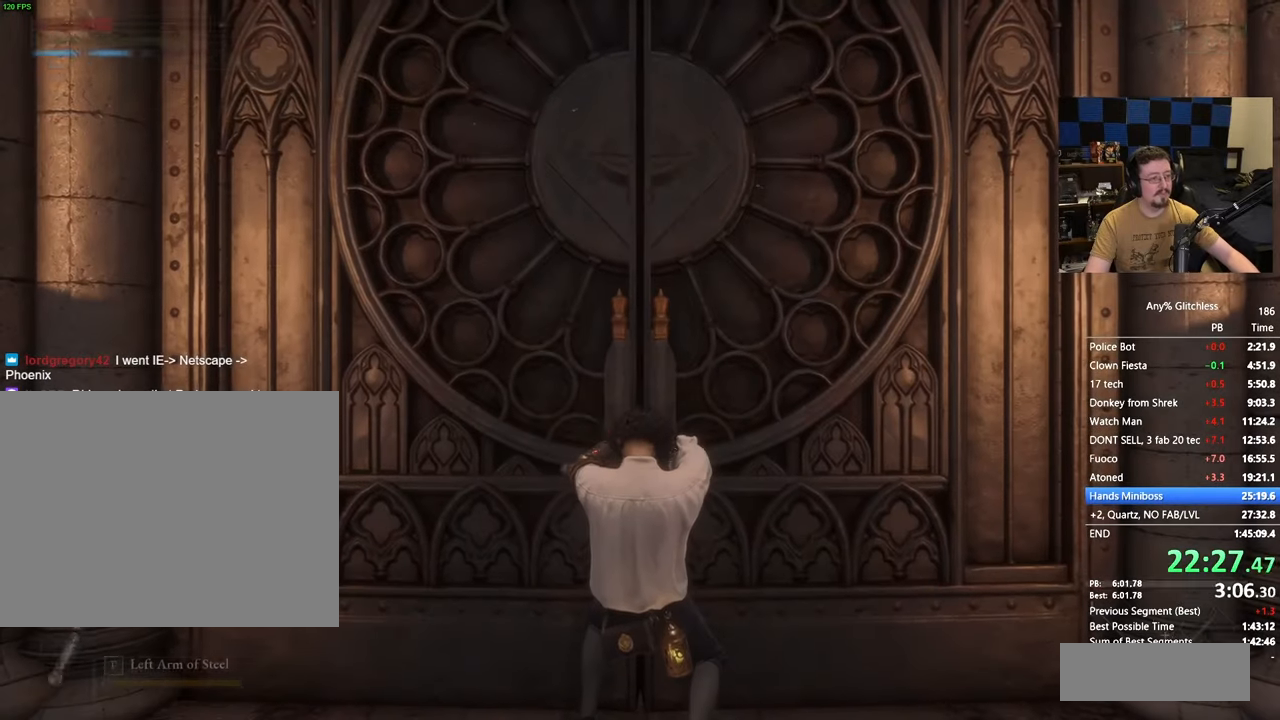
Gameplay with keyboard and mouse; each line is a JSON object with the keys held at the frame after it. "events" lists presses ("down") and releases ("up") of "1", "3", "4", "5", "a", "alt", "c", "caps_lock", "ctrl", "d", "e", "f", "g", "r", "s", "shift", "space", "t", "tab", "v", "w" and "x" between this image and that frame as [ms after this image, input, new state], when the widget could be followed in between. No other keys are recorded. Mouse buttons are not recorded. Not read: mouse_move.
{"keys": ["w"], "events": [[100, "w", "down"]]}
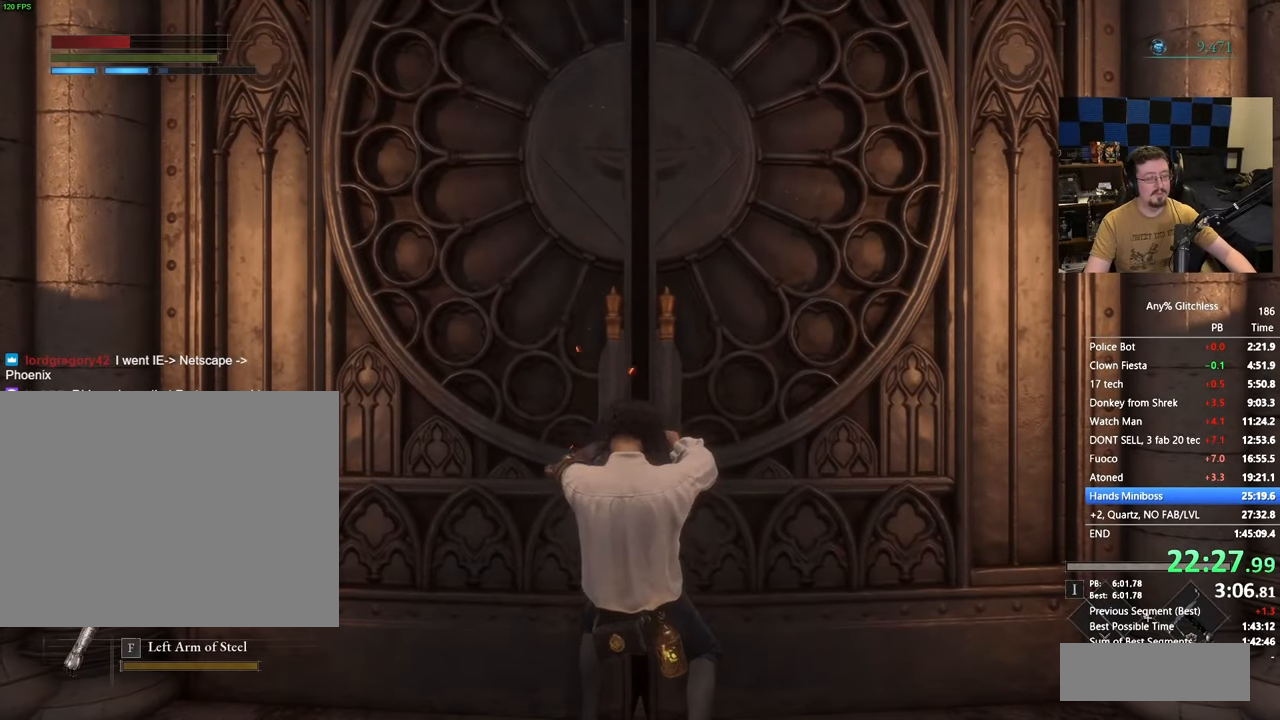
{"keys": ["d"], "events": [[167, "d", "down"], [200, "w", "up"]]}
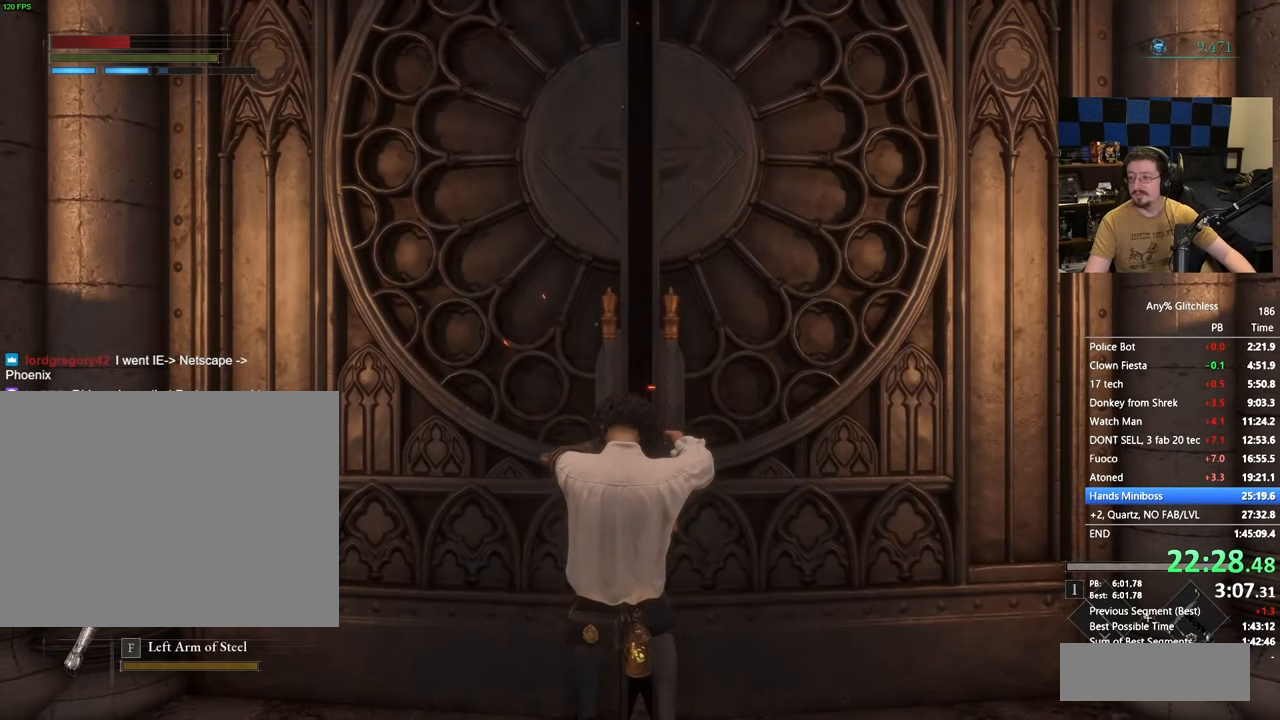
{"keys": ["a", "s"], "events": [[417, "a", "down"], [450, "d", "up"], [500, "s", "down"]]}
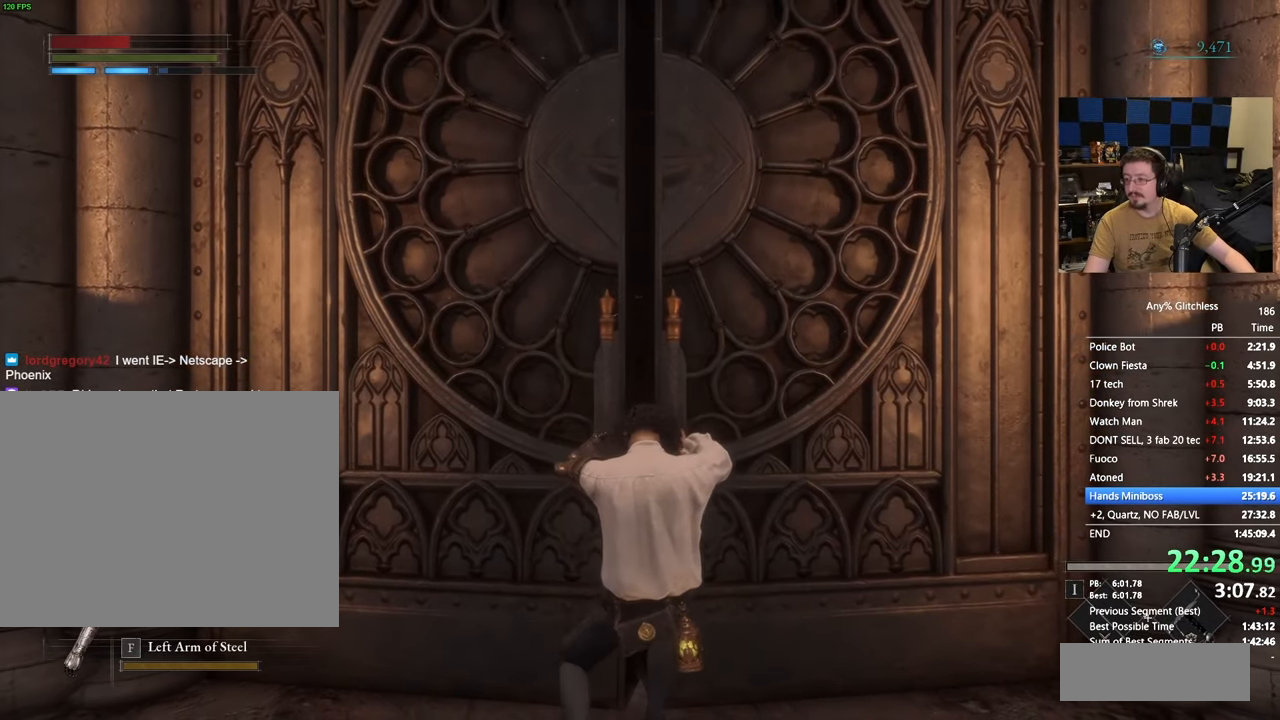
{"keys": ["d", "w"], "events": [[50, "a", "up"], [200, "d", "down"], [233, "s", "up"], [433, "w", "down"]]}
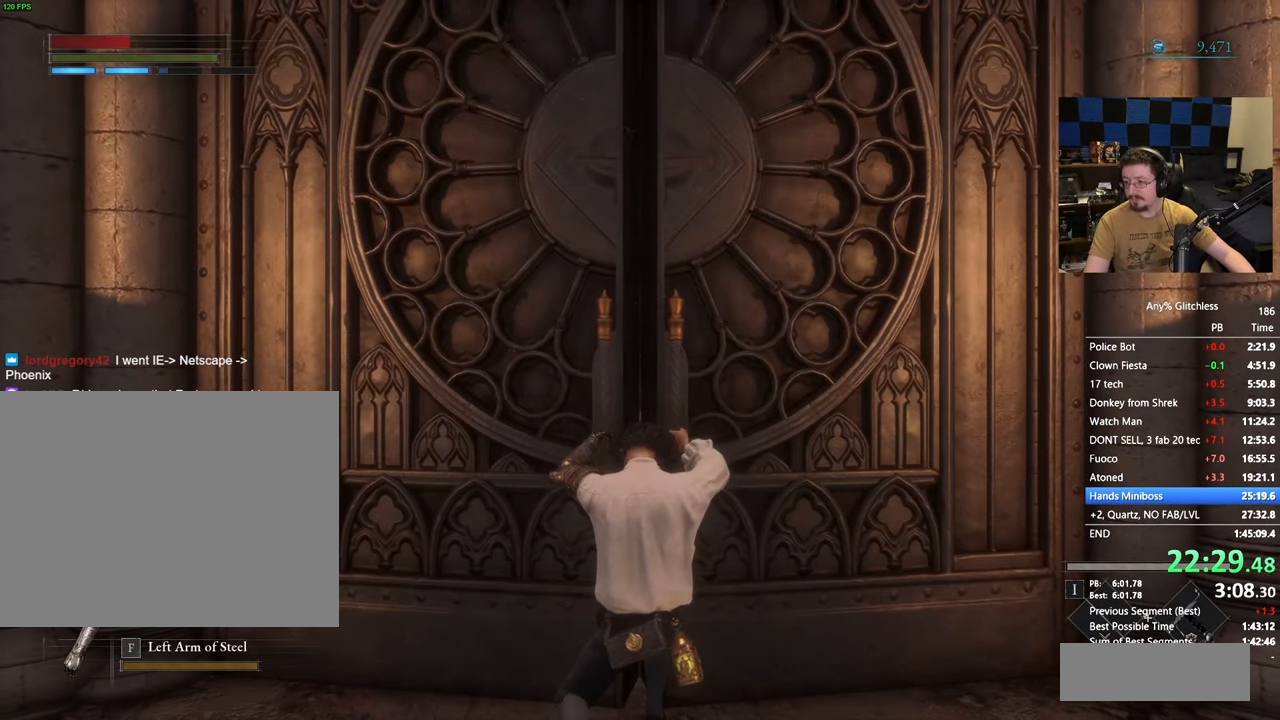
{"keys": ["d"], "events": [[117, "a", "down"], [117, "d", "up"], [167, "w", "up"], [300, "s", "down"], [350, "a", "up"], [400, "d", "down"], [450, "s", "up"]]}
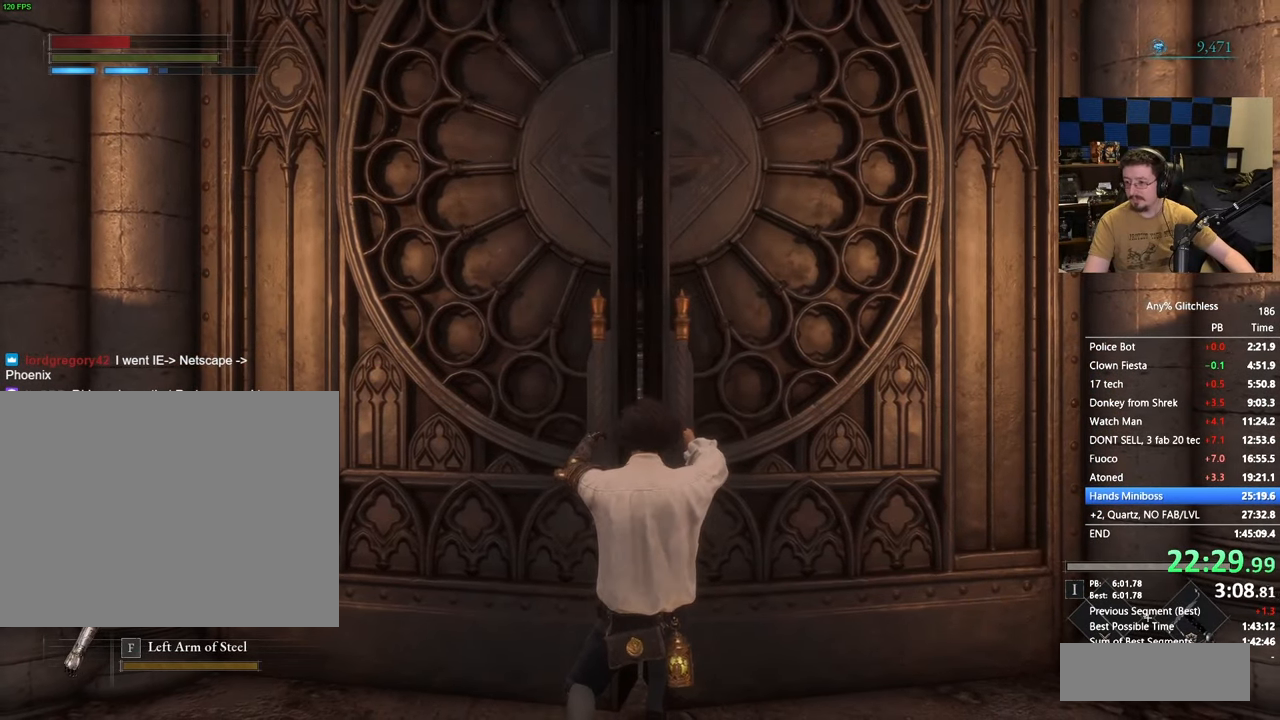
{"keys": ["a"], "events": [[133, "w", "down"], [233, "d", "up"], [417, "w", "up"], [467, "a", "down"]]}
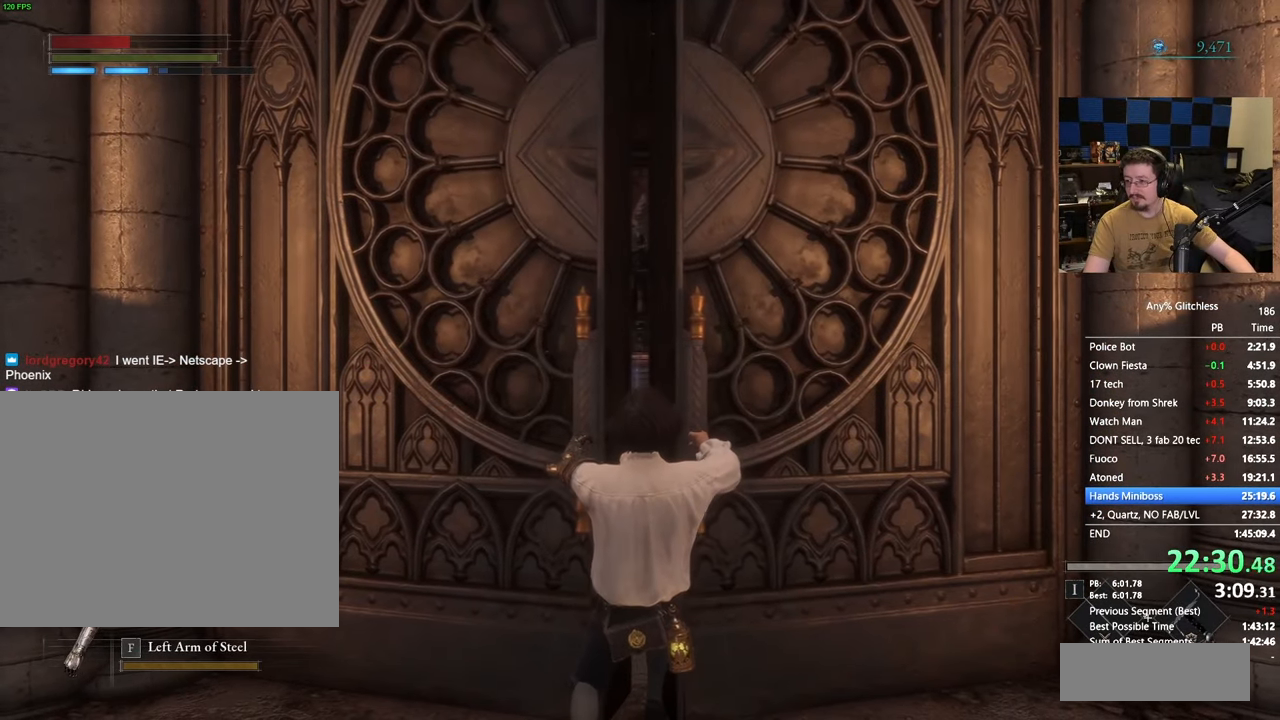
{"keys": ["w"], "events": [[100, "s", "down"], [150, "a", "up"], [150, "d", "down"], [200, "s", "up"], [333, "w", "down"], [433, "d", "up"]]}
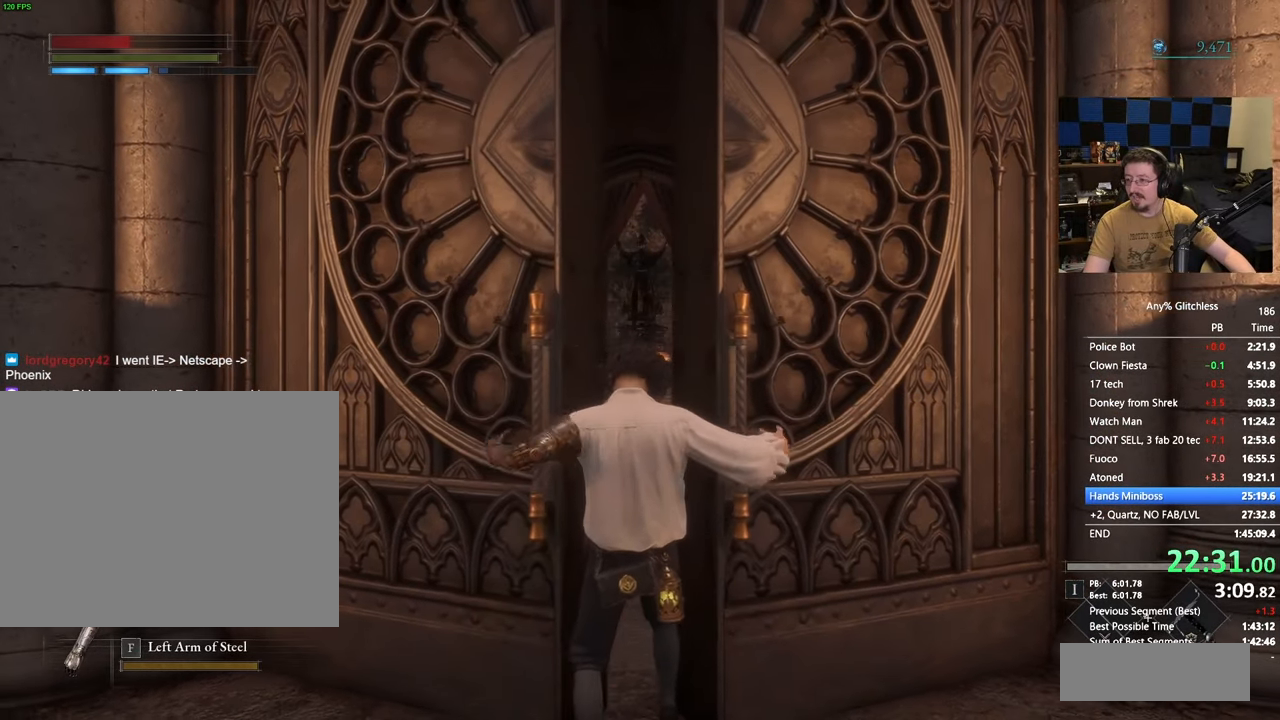
{"keys": ["space", "w"], "events": [[383, "space", "down"]]}
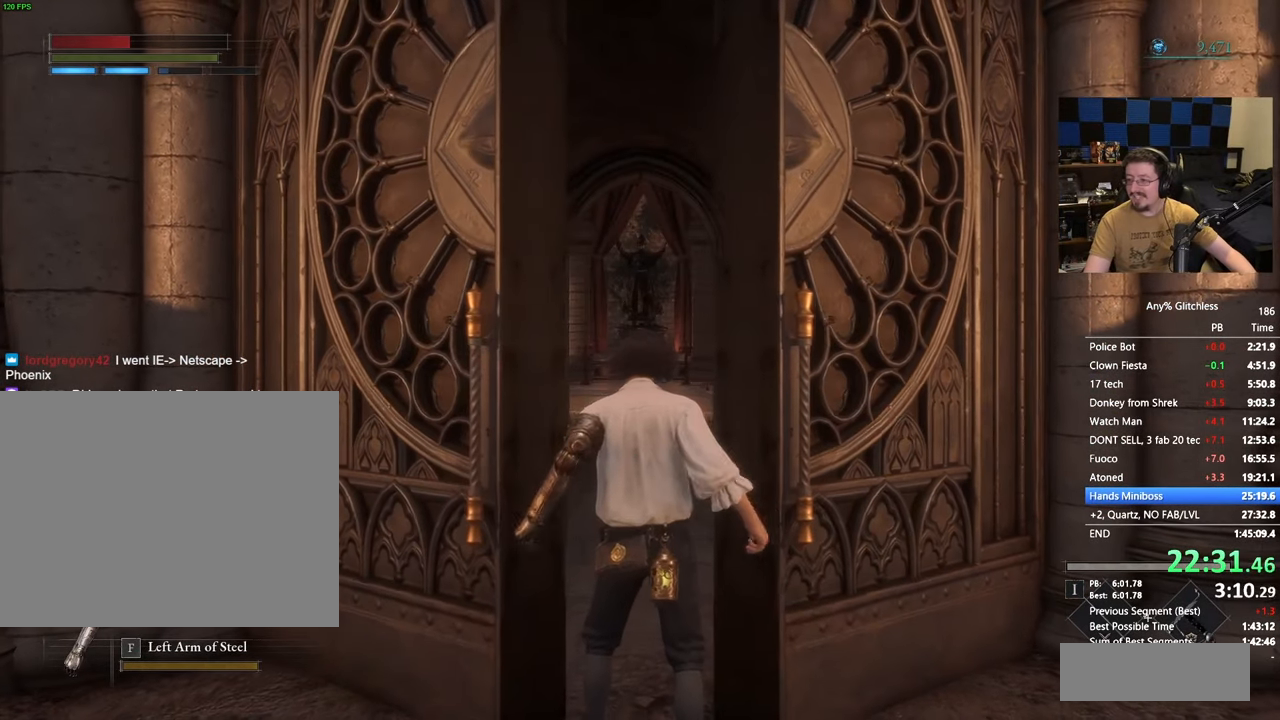
{"keys": ["space", "w"], "events": []}
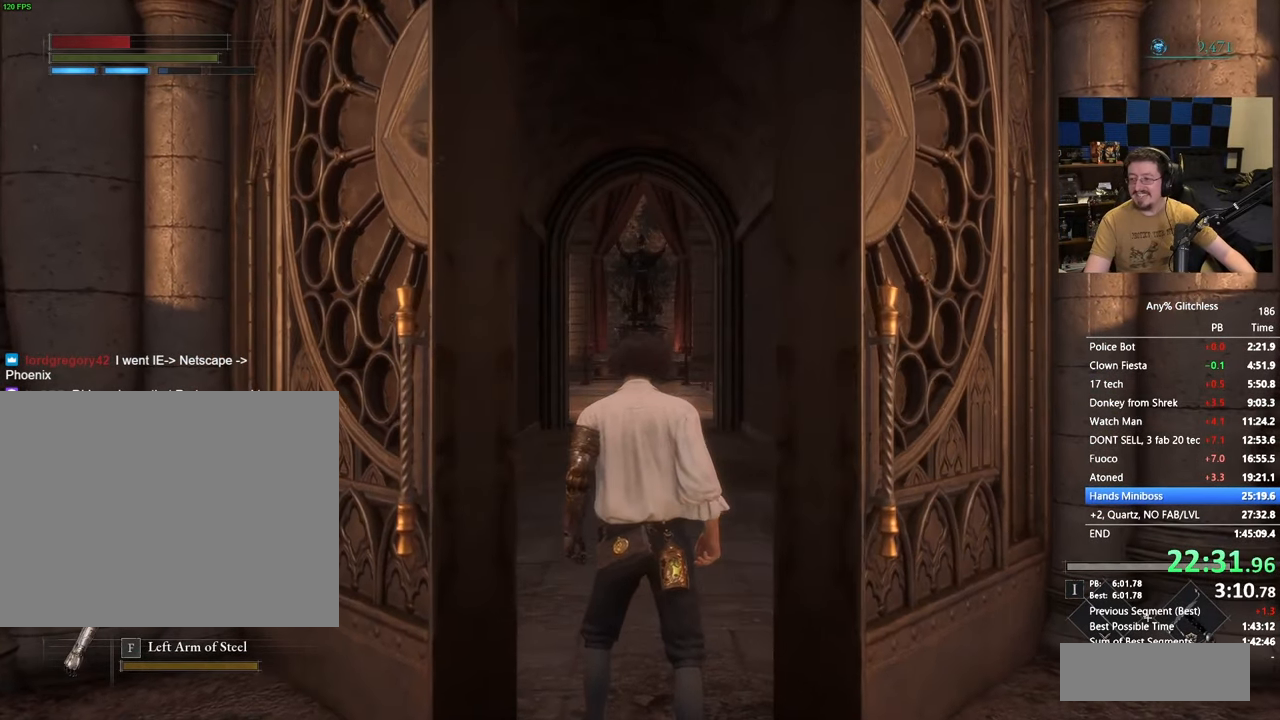
{"keys": ["space", "w"], "events": []}
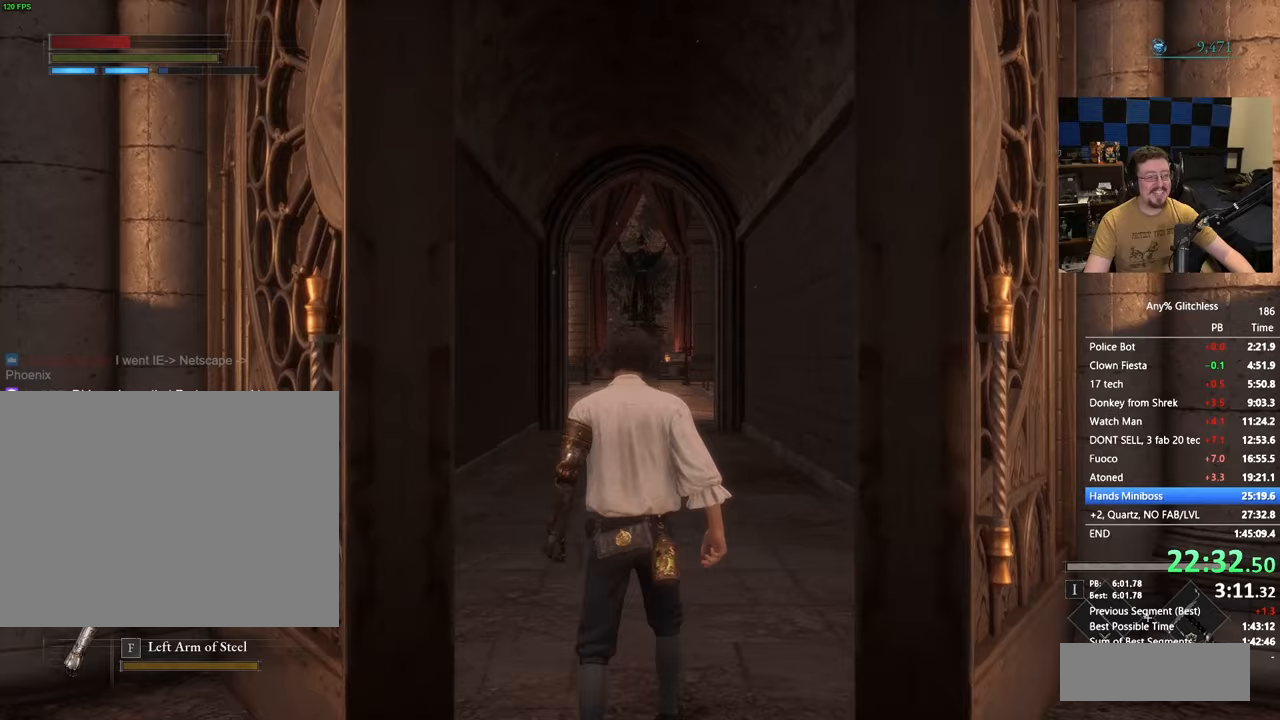
{"keys": ["space", "w"], "events": []}
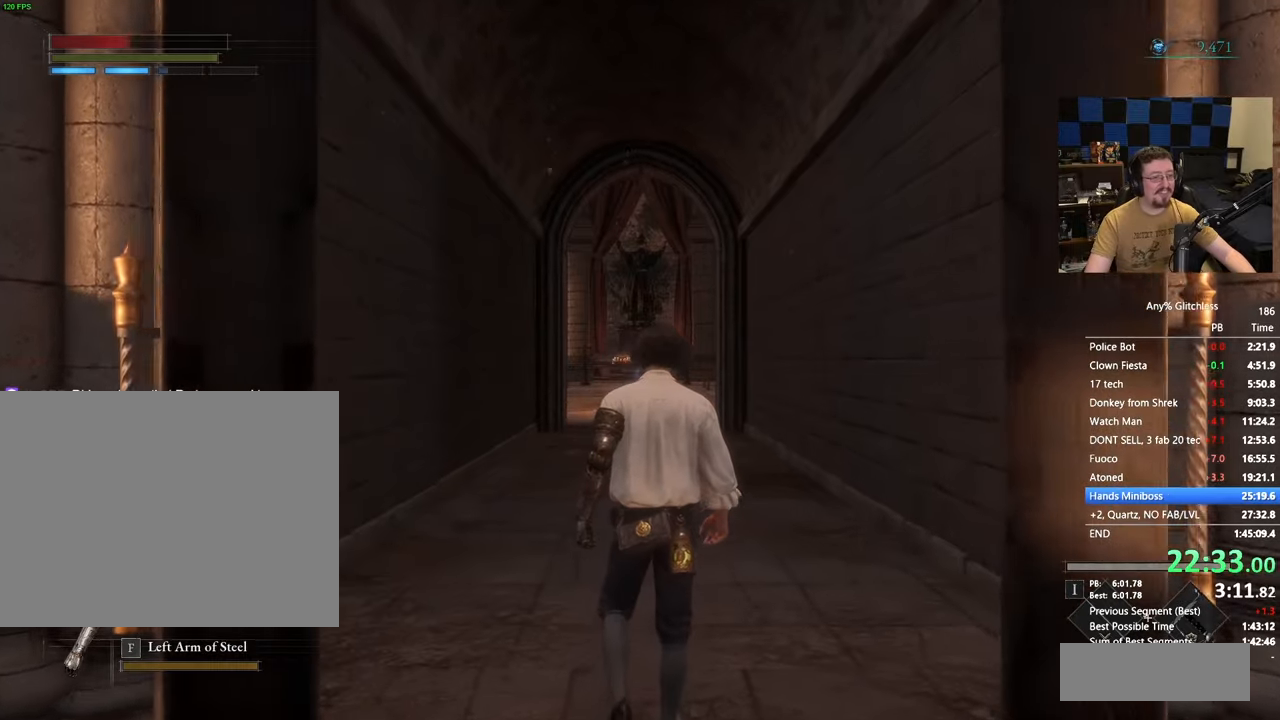
{"keys": ["space", "w"], "events": [[183, "space", "up"], [183, "w", "up"], [317, "w", "down"], [450, "space", "down"]]}
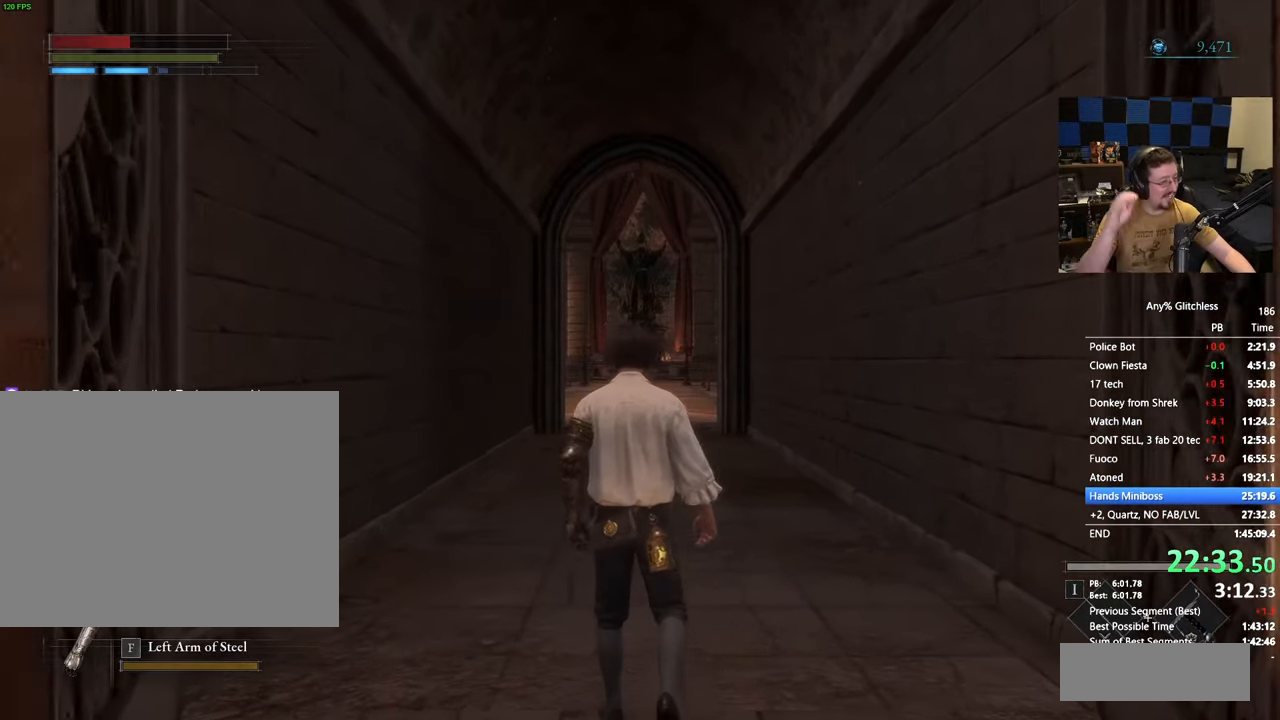
{"keys": ["space", "w"], "events": []}
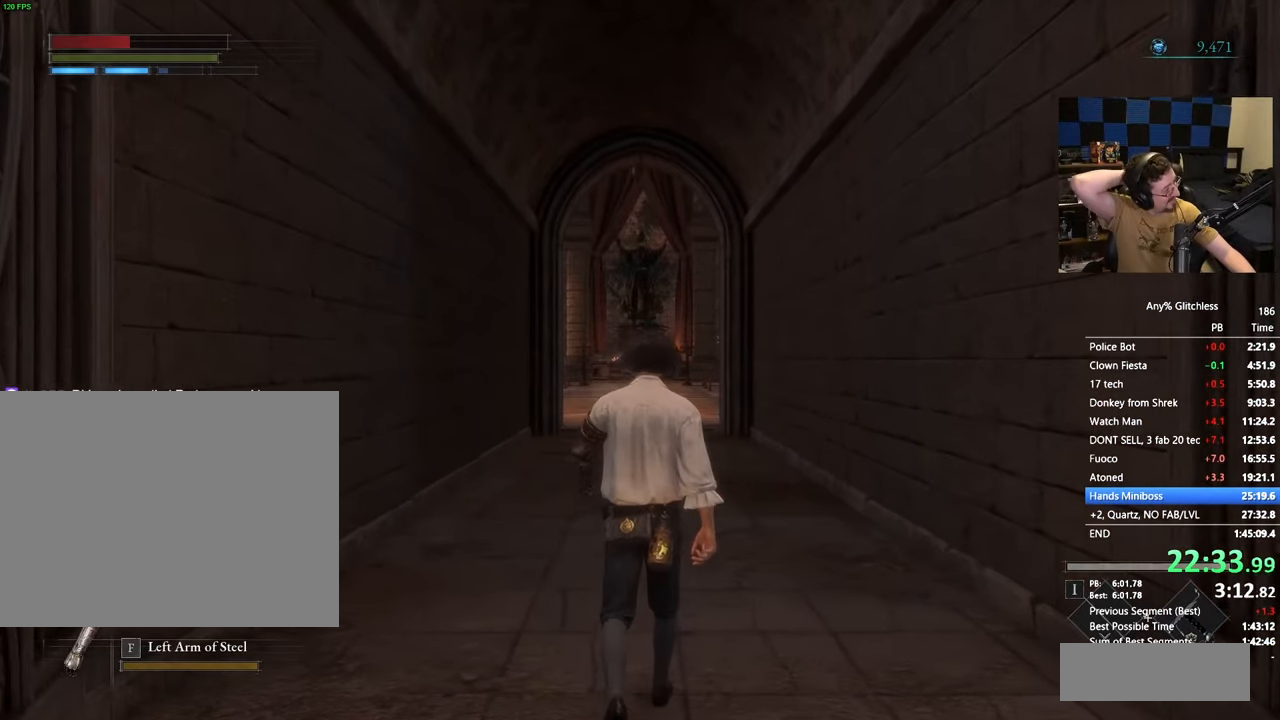
{"keys": ["space", "w"], "events": []}
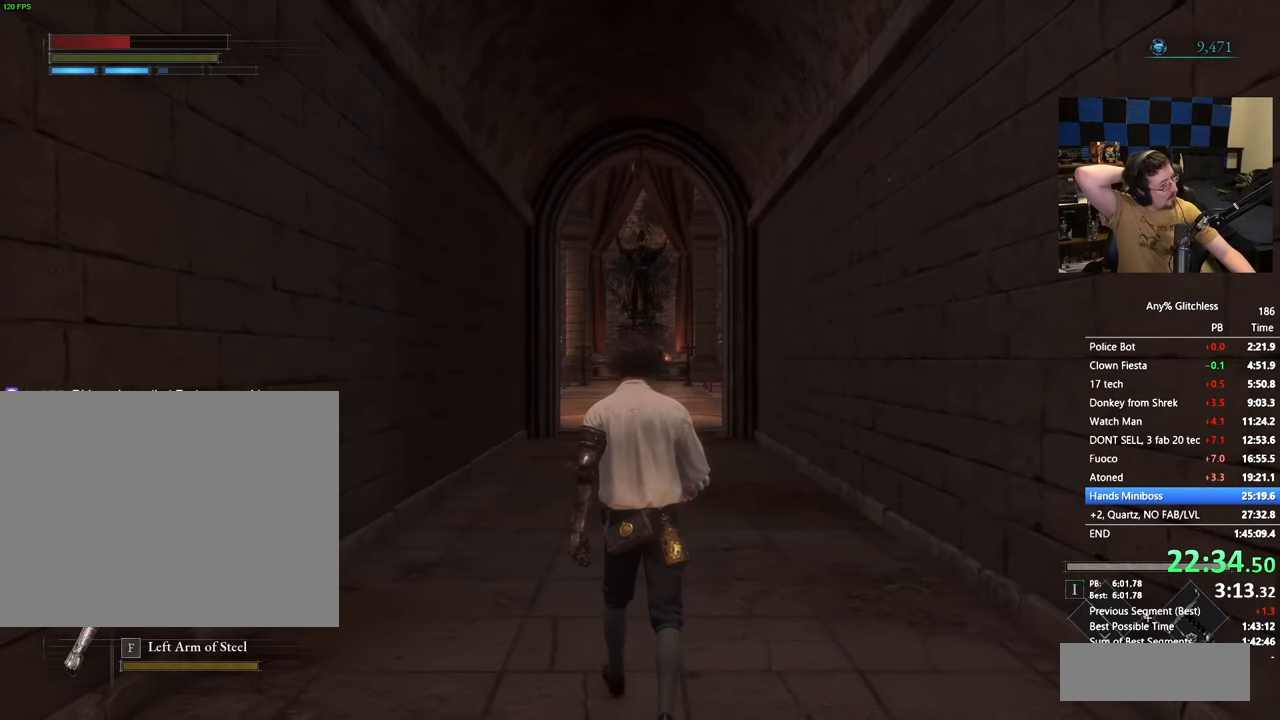
{"keys": ["space", "w"], "events": []}
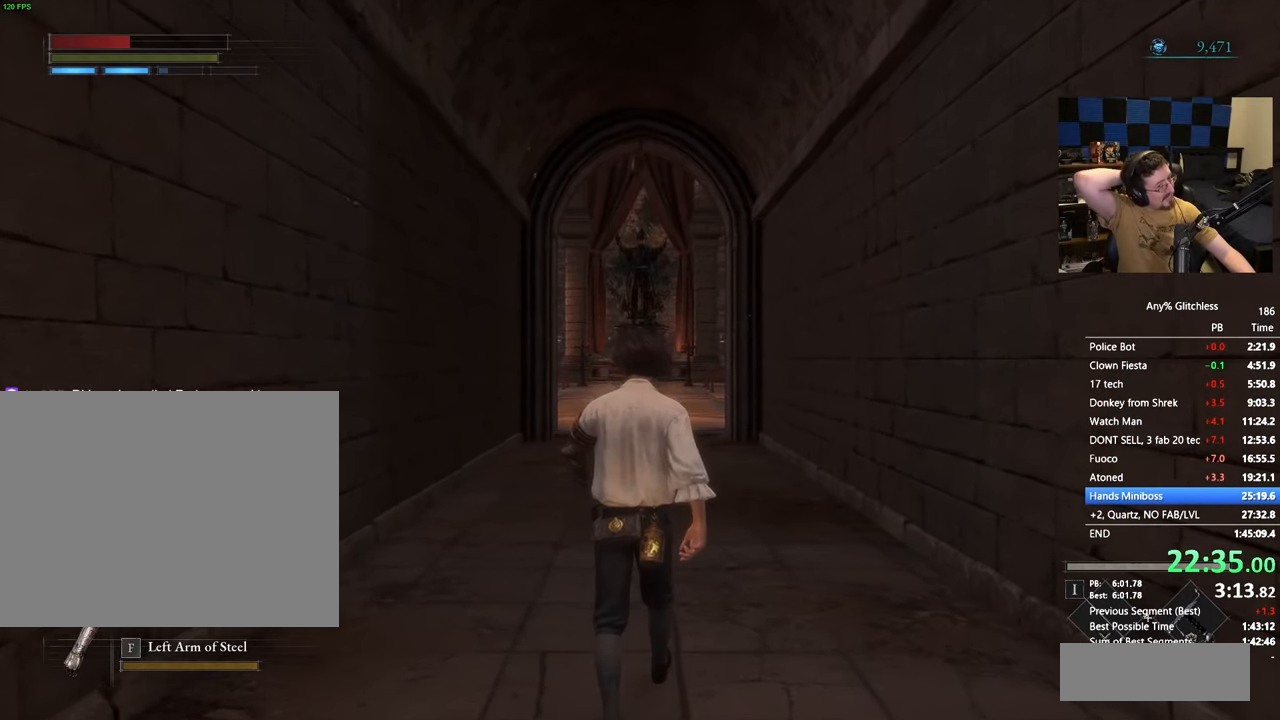
{"keys": ["space", "w"], "events": []}
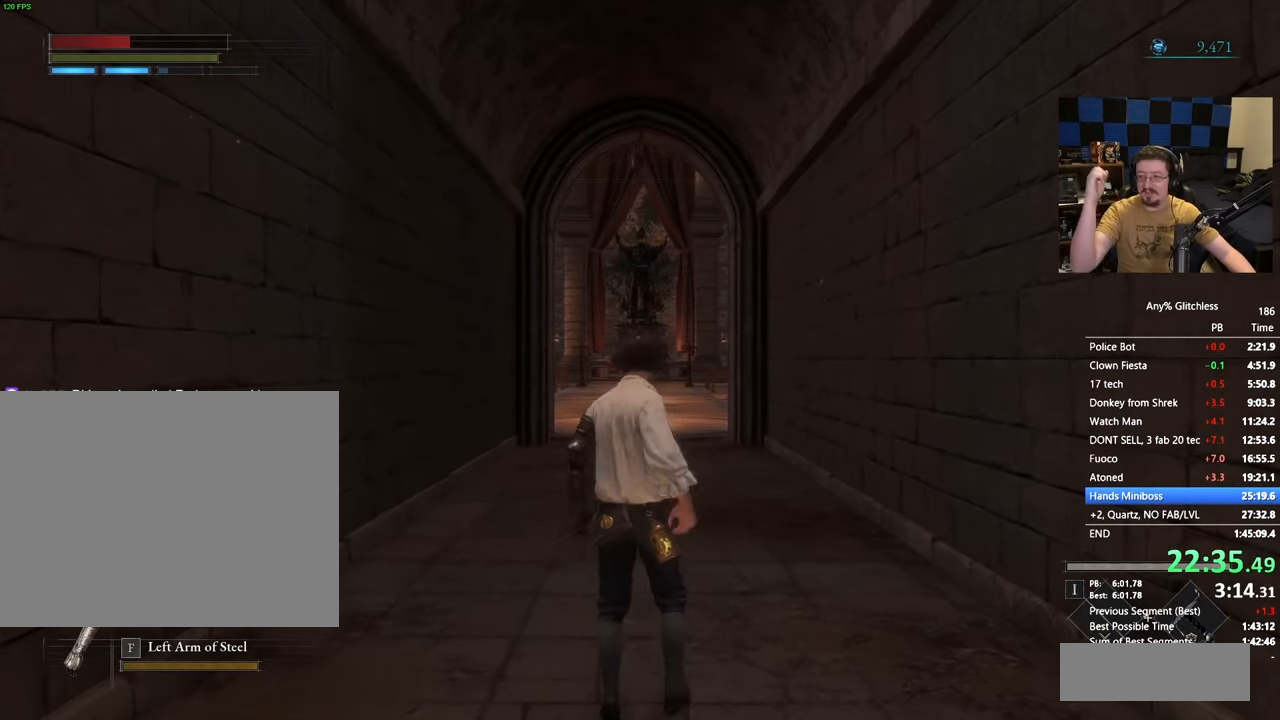
{"keys": ["space", "w"], "events": []}
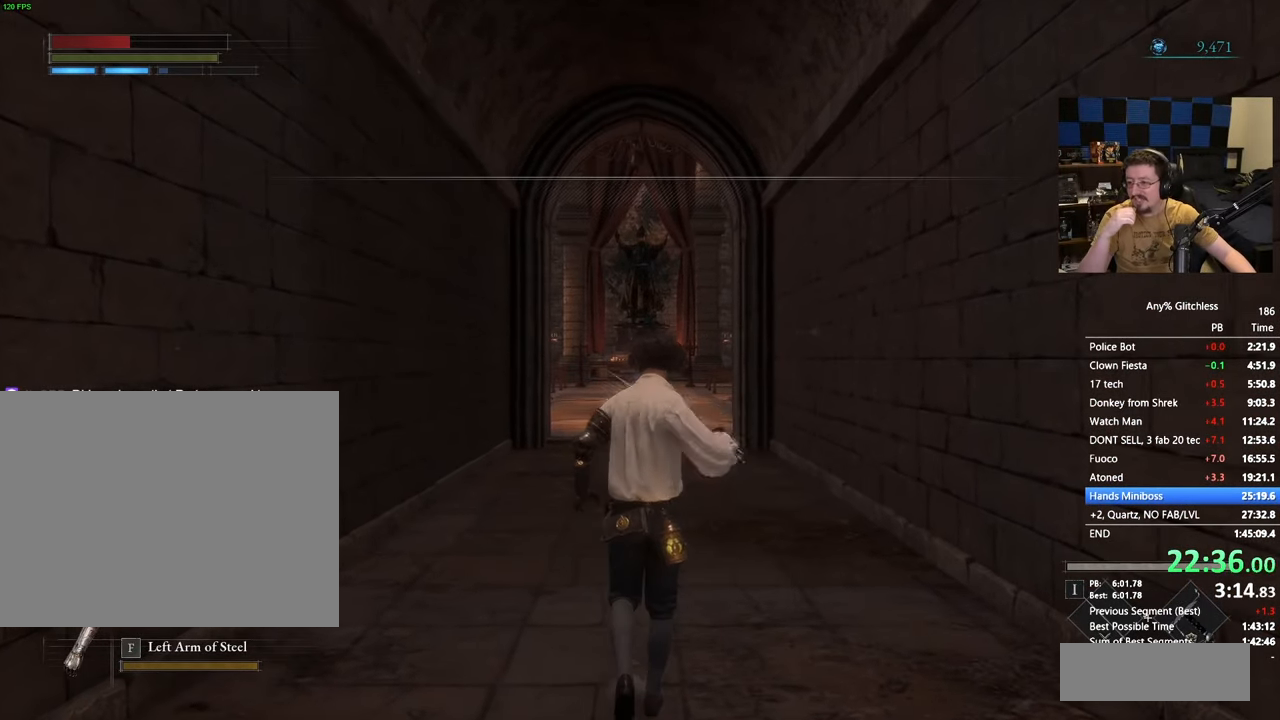
{"keys": ["space", "w"], "events": []}
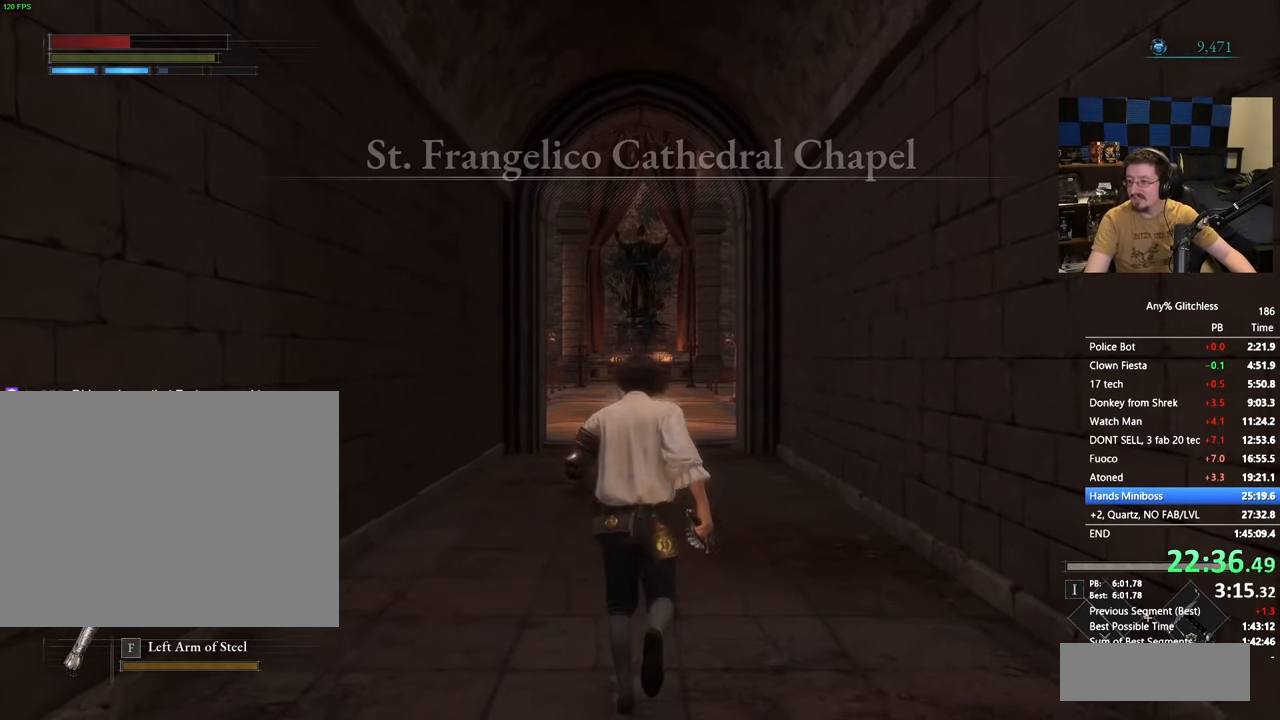
{"keys": ["space", "w"], "events": []}
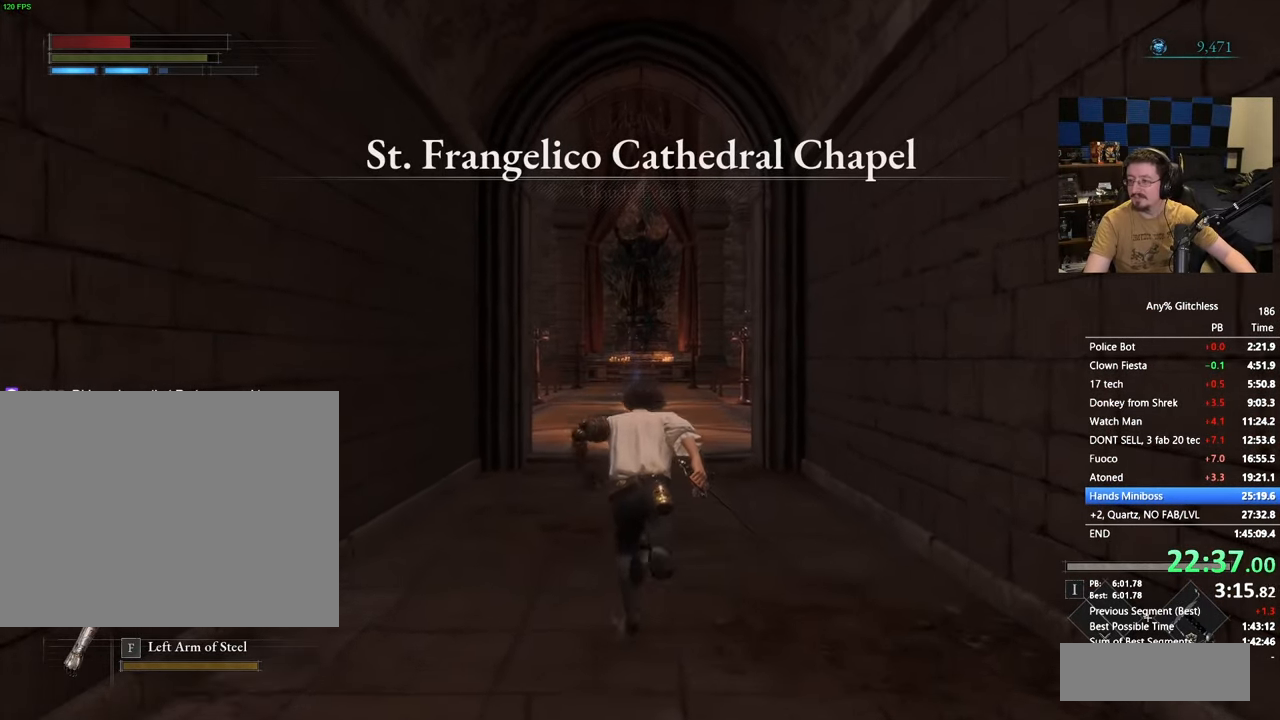
{"keys": ["space", "w"], "events": []}
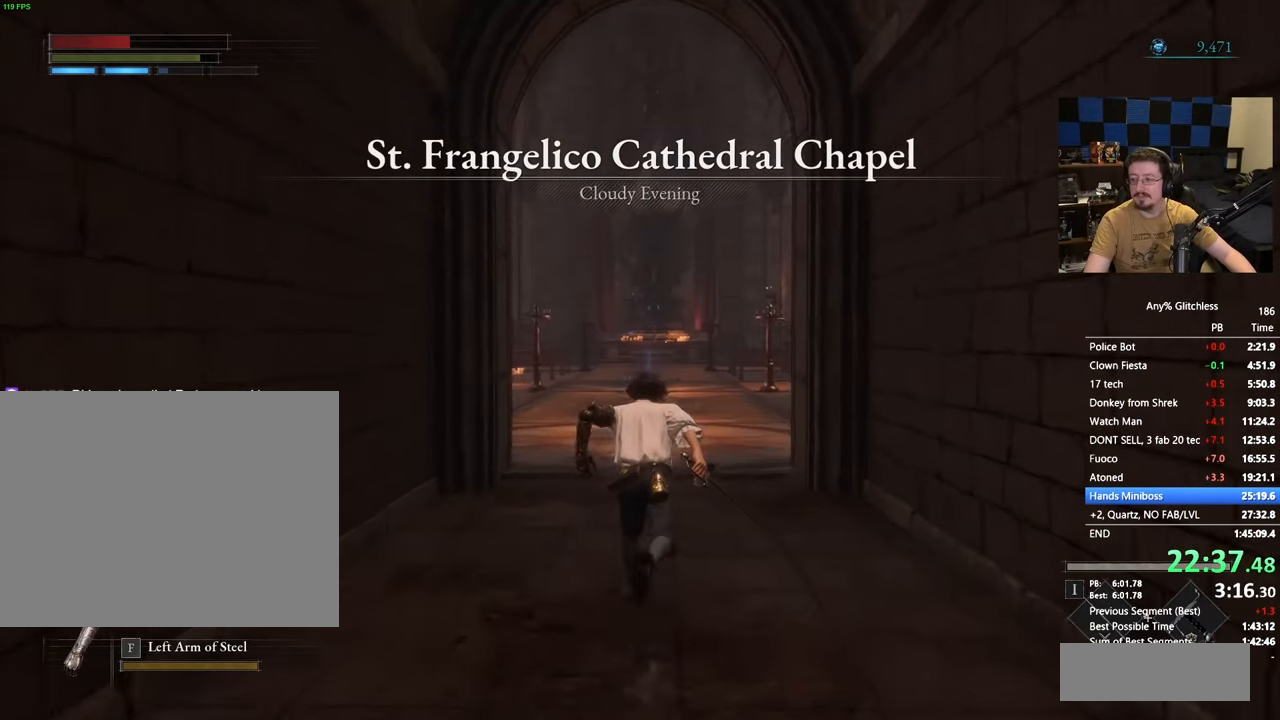
{"keys": ["space", "w"], "events": []}
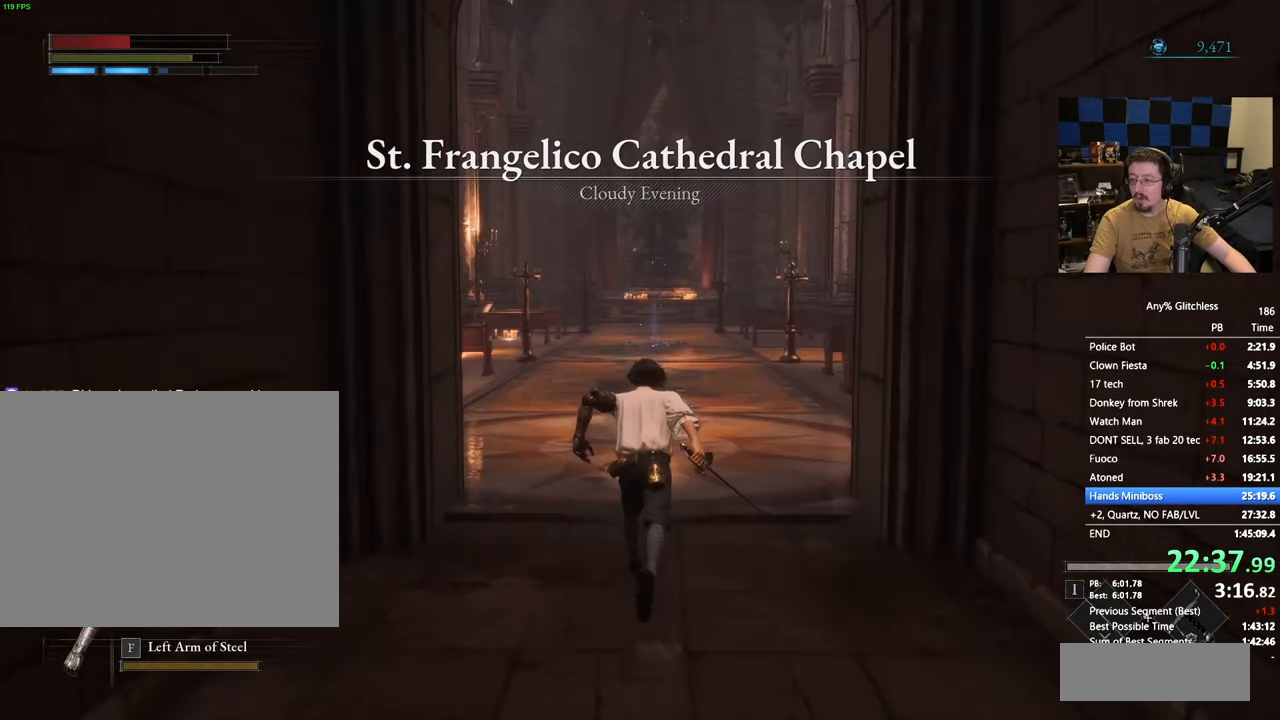
{"keys": ["space", "w"], "events": []}
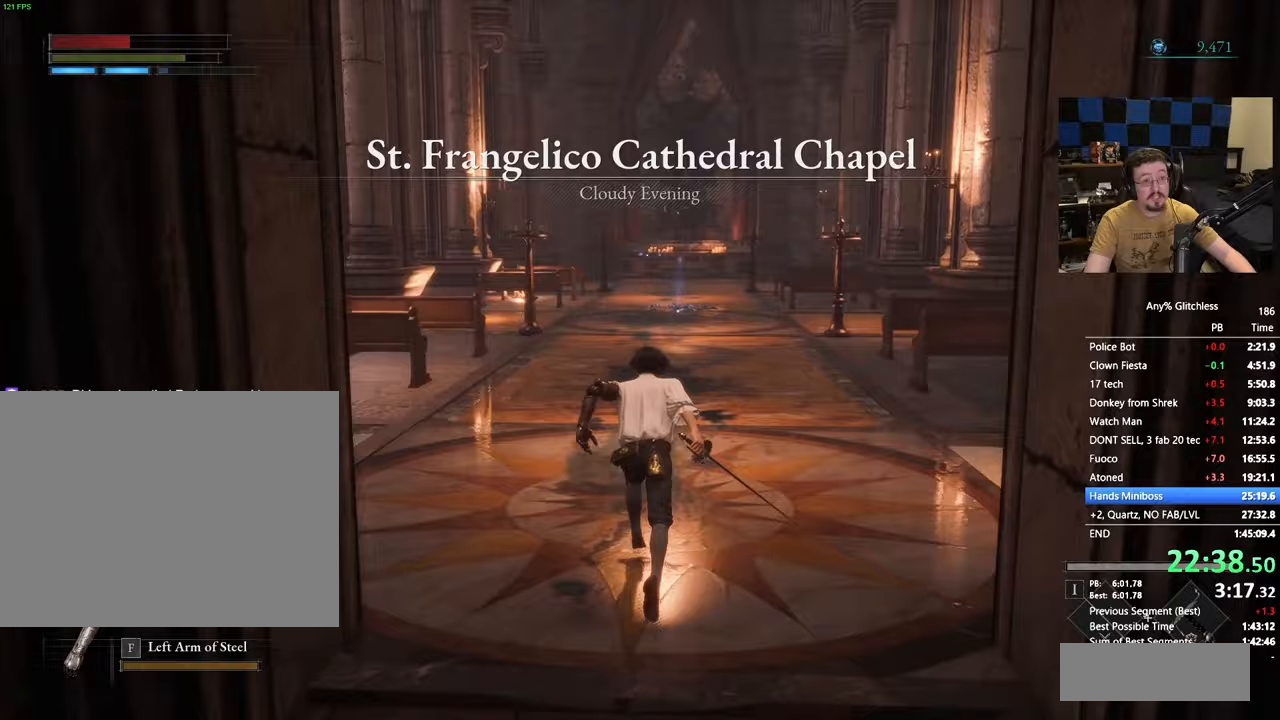
{"keys": ["space", "w"], "events": []}
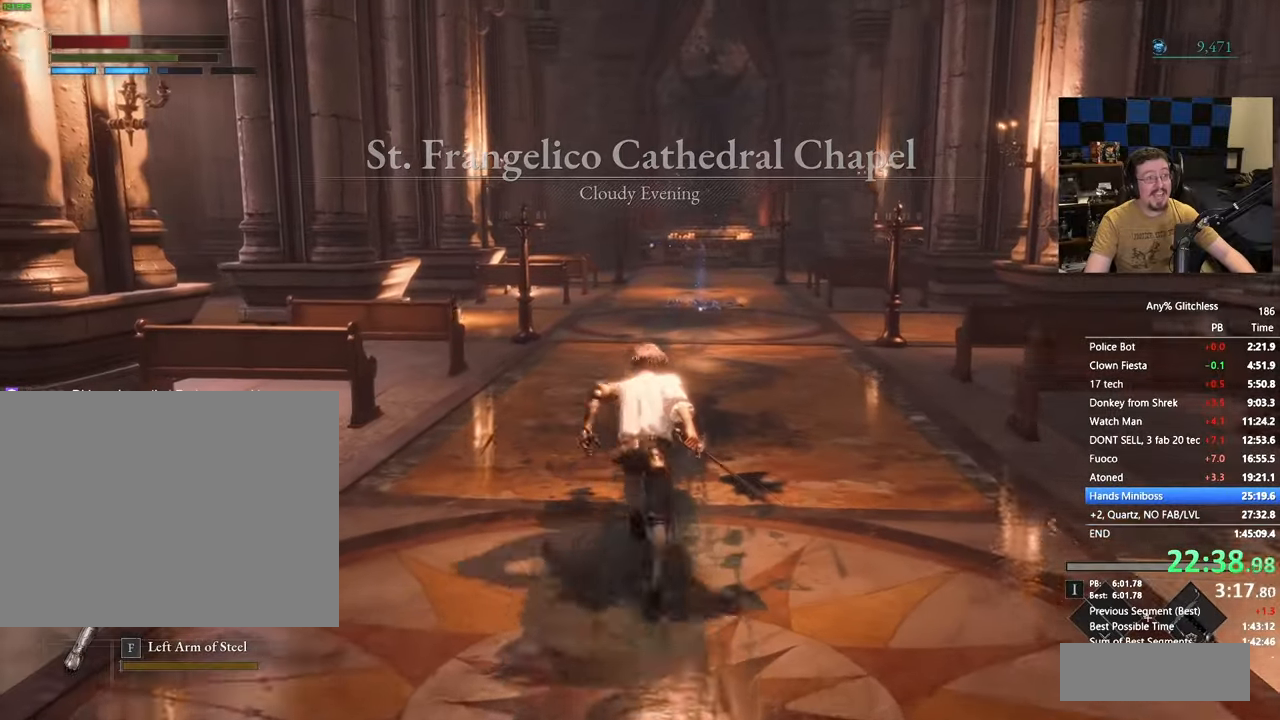
{"keys": ["space", "w"], "events": []}
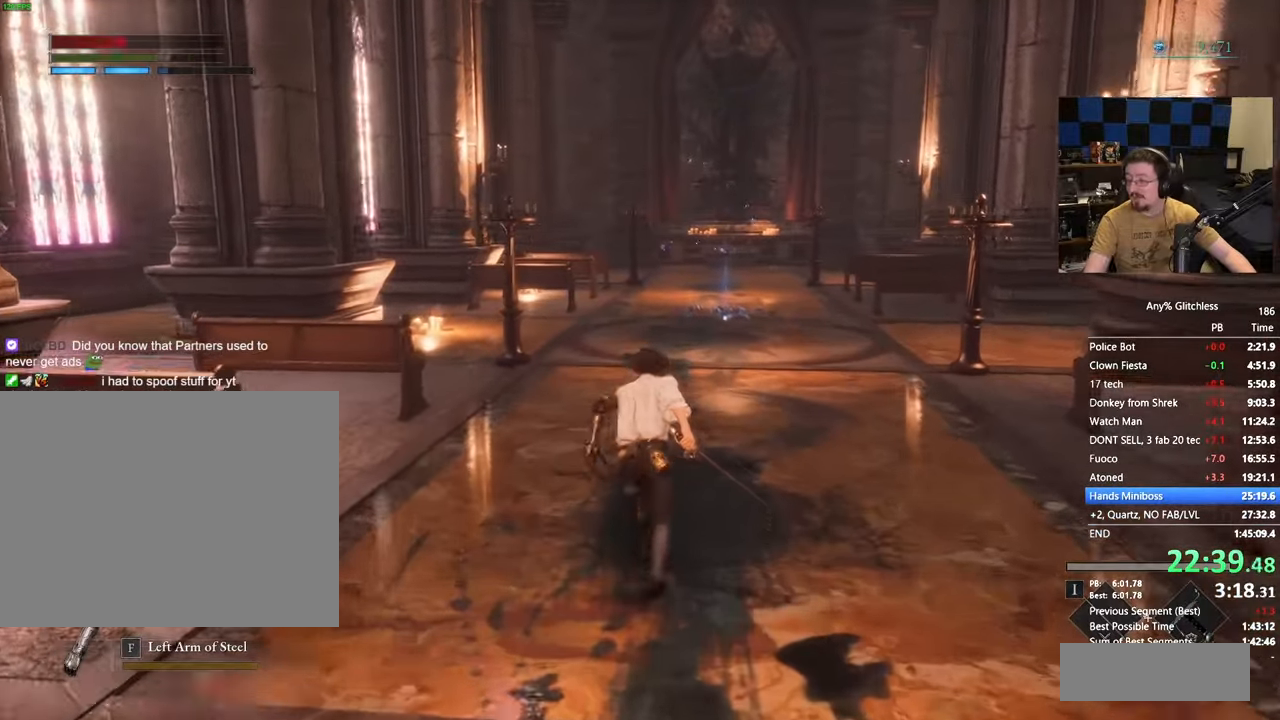
{"keys": ["caps_lock", "space", "w"], "events": [[417, "caps_lock", "down"]]}
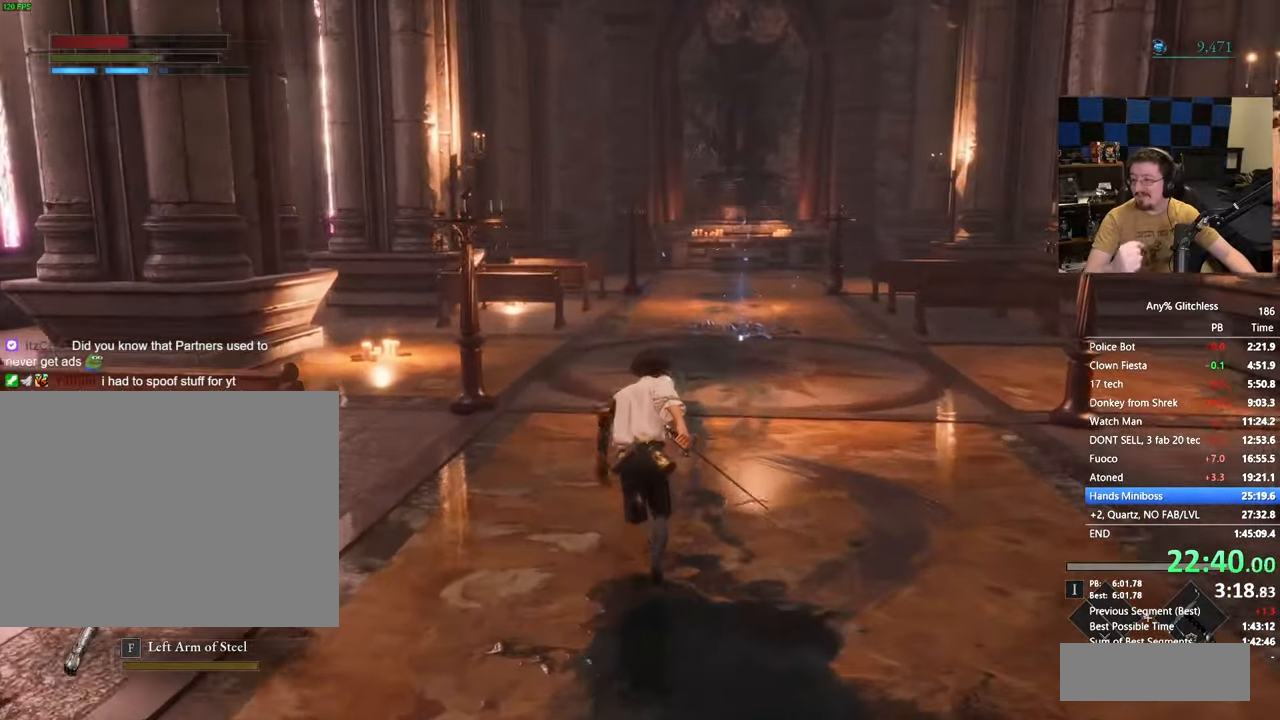
{"keys": ["space", "w"]}
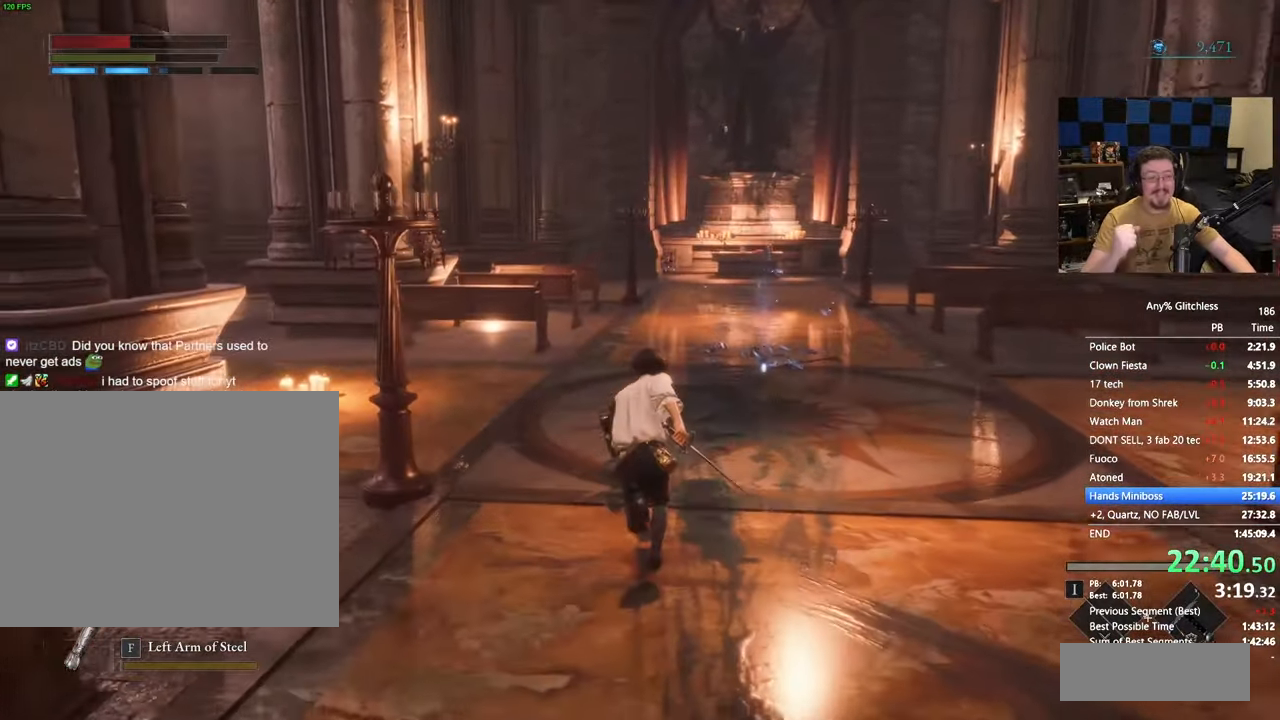
{"keys": ["space", "w"], "events": []}